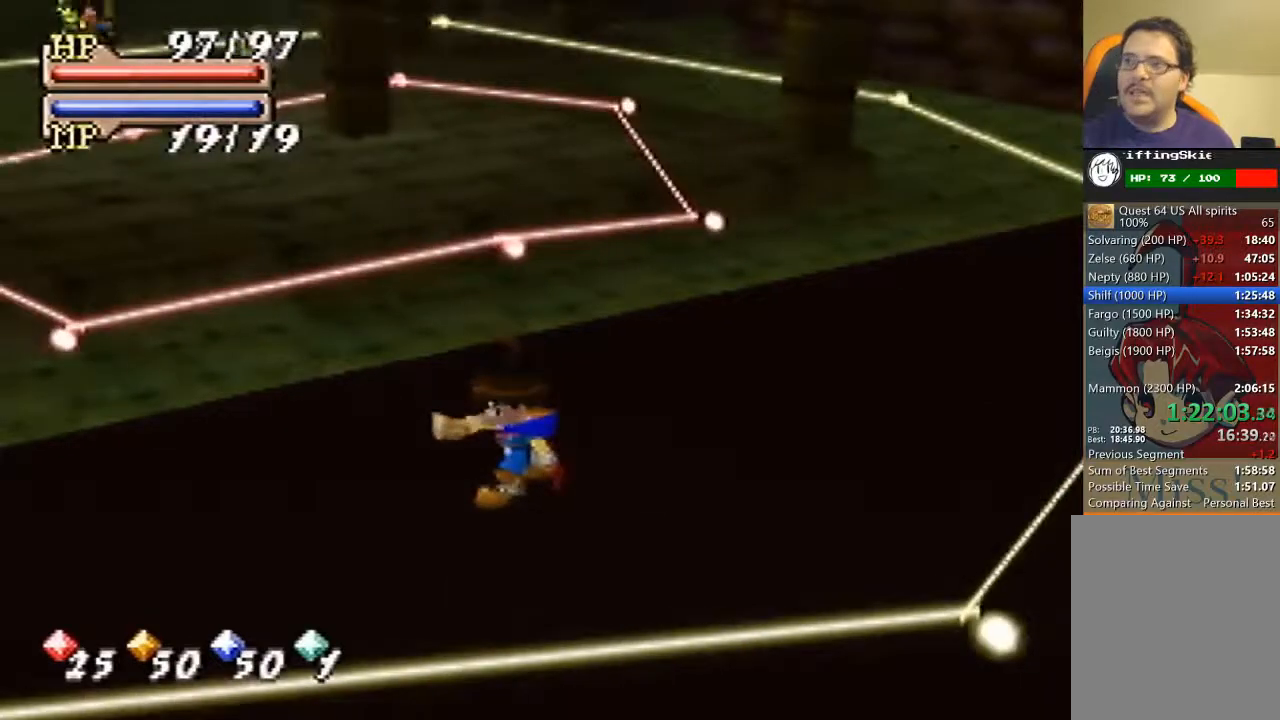
Gameplay with a controller (Nintendo layout); each line is a JSON object with the inputs held at the frame after it. "events" lists button and stick changes between this image and that frame as [ms after this image, input, new state], when the widget could be followed in between. Not read: L3 R3 Z.
{"buttons": [], "left_stick": "down", "events": []}
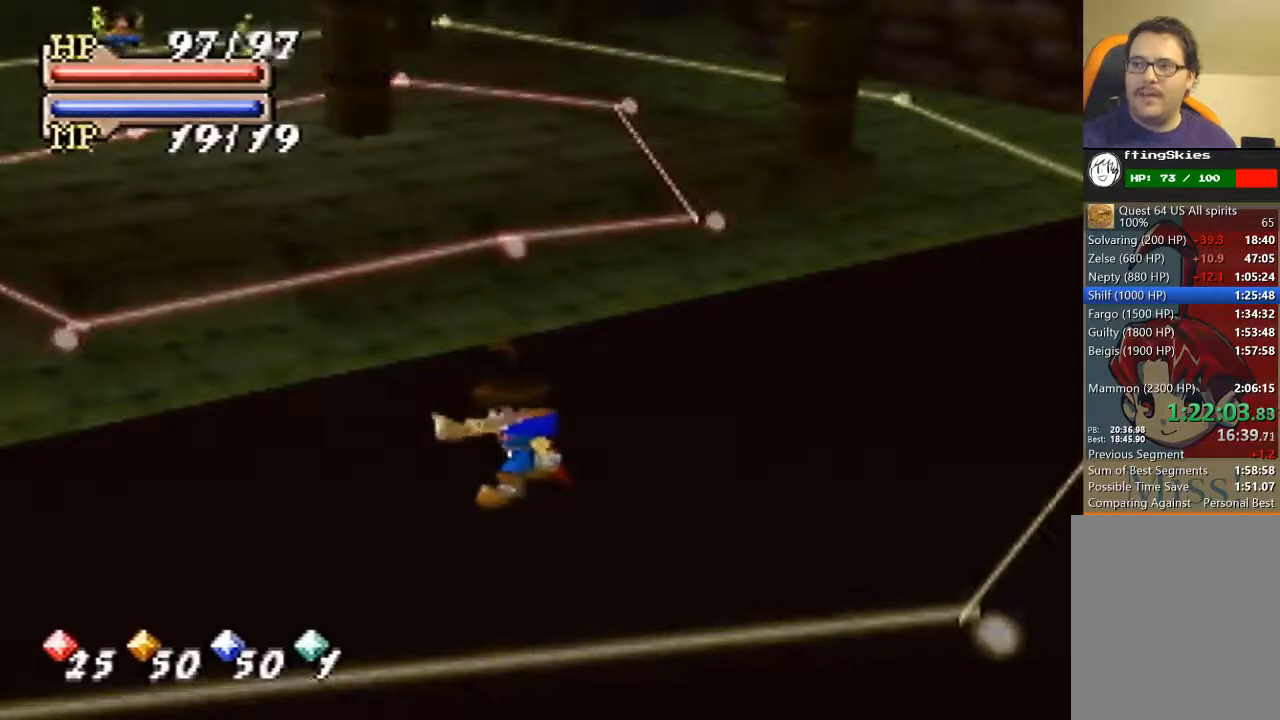
{"buttons": [], "left_stick": "down", "events": []}
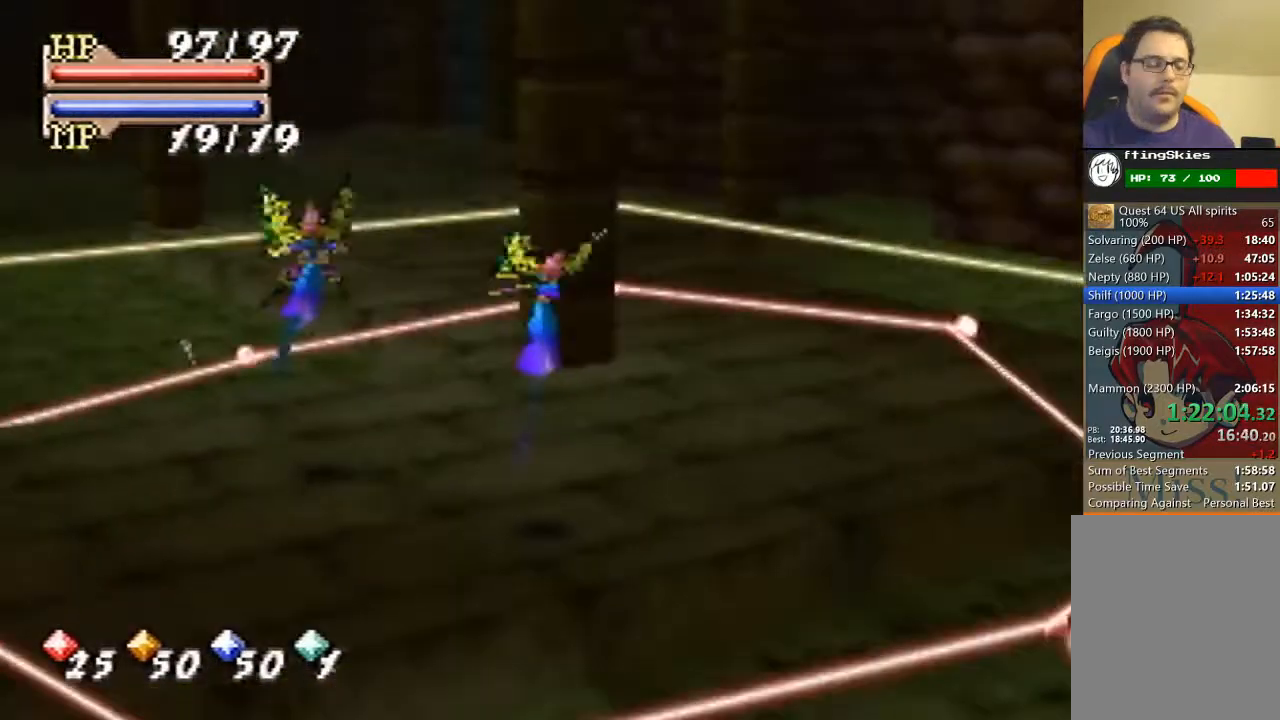
{"buttons": [], "left_stick": "down", "events": []}
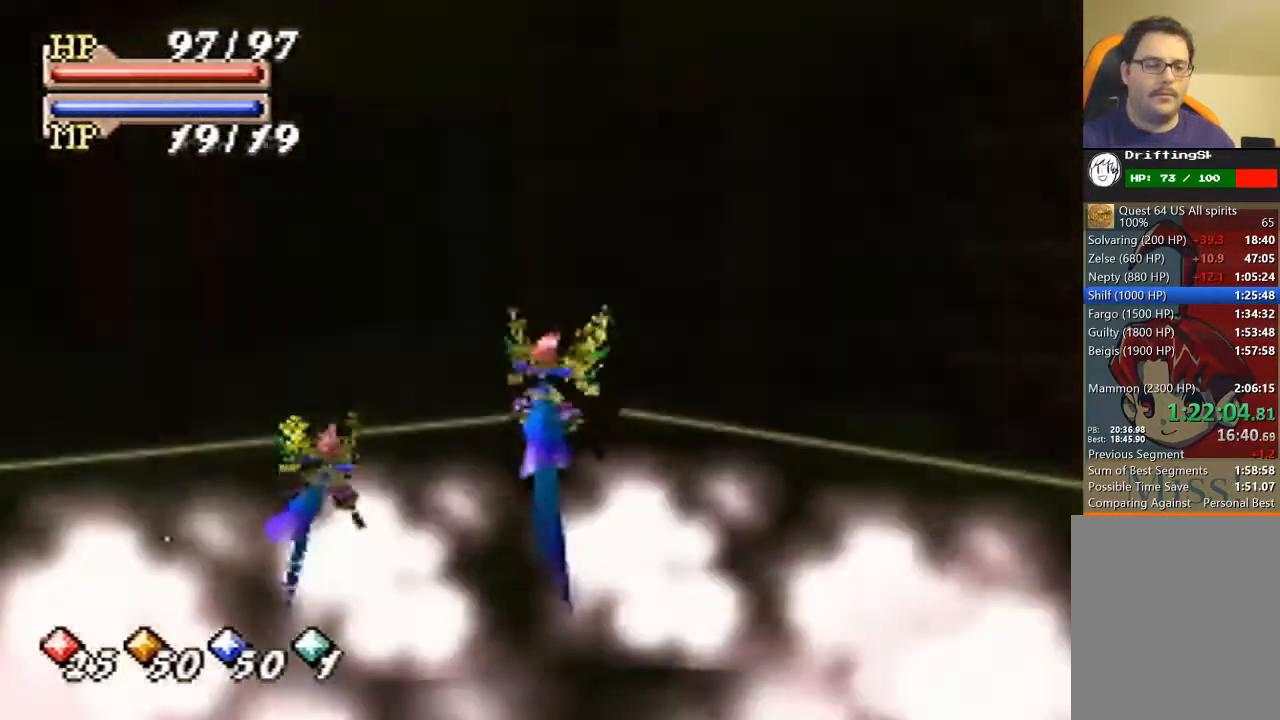
{"buttons": ["A"], "left_stick": "down-left", "events": [[400, "left_stick", "down-left"], [500, "A", "down"]]}
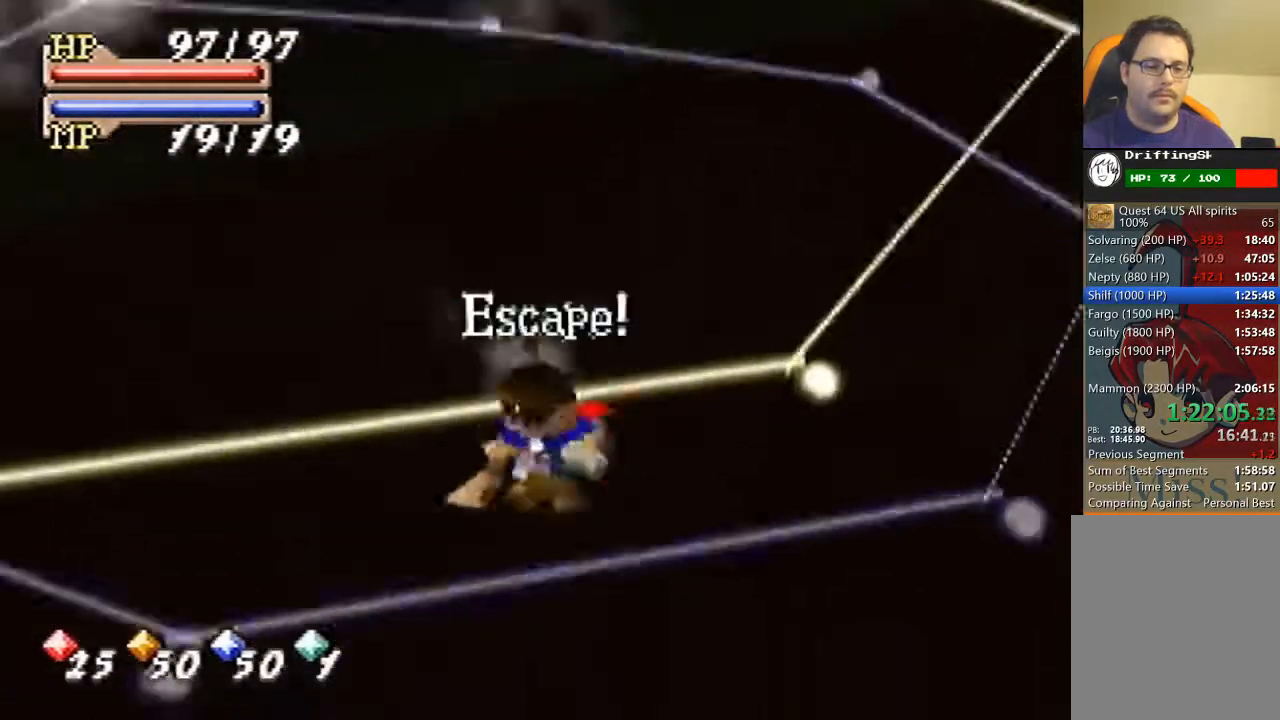
{"buttons": ["B"], "left_stick": "down-left", "events": [[200, "A", "up"], [333, "B", "down"]]}
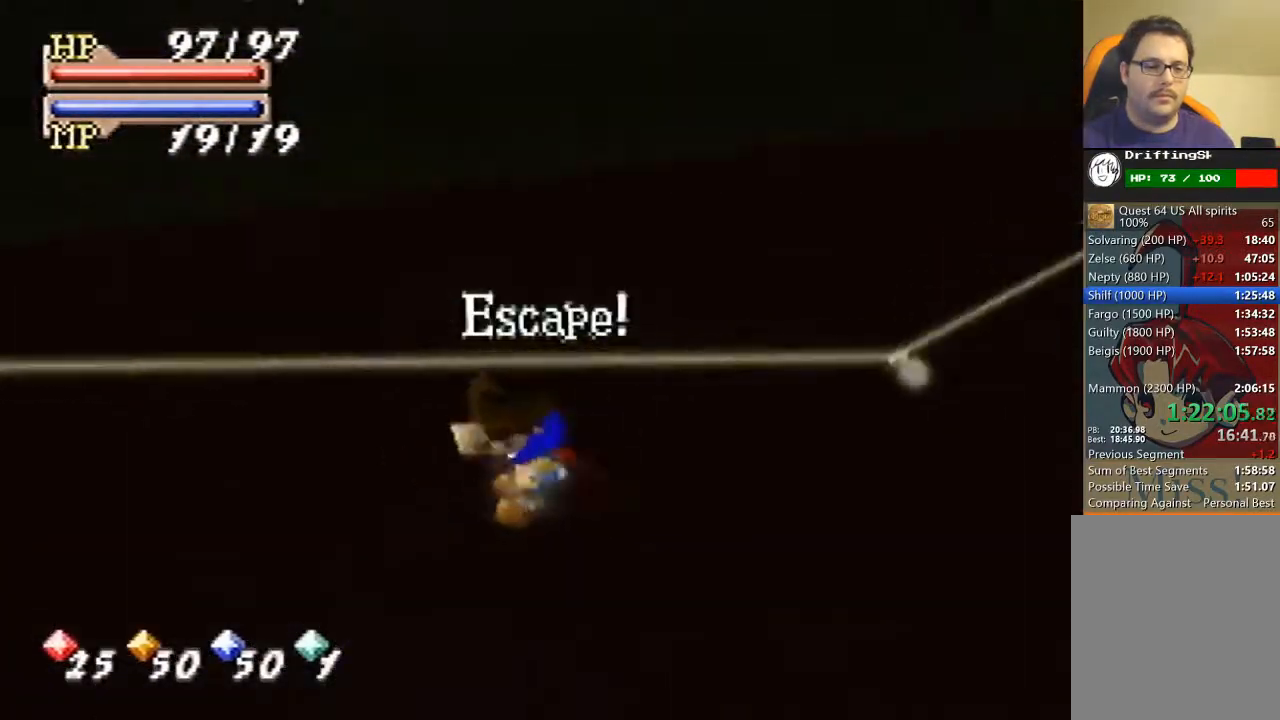
{"buttons": ["B"], "left_stick": "left", "events": [[233, "left_stick", "left"]]}
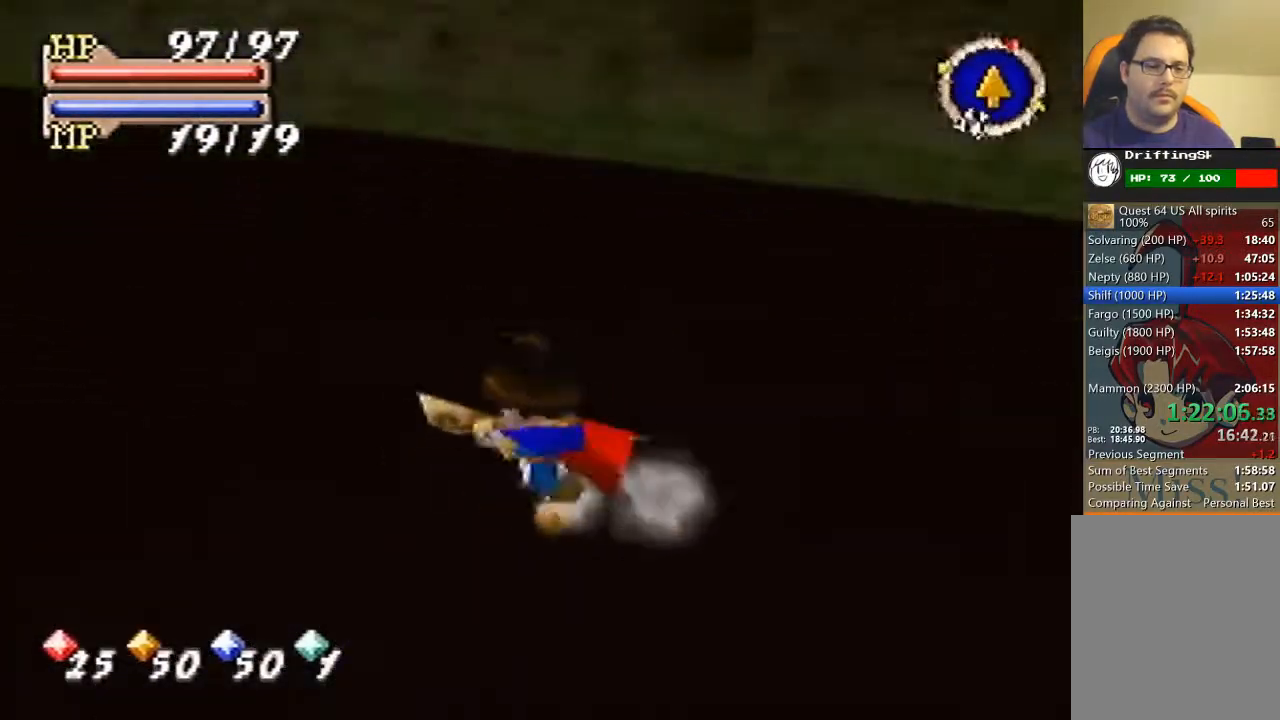
{"buttons": ["B"], "left_stick": "up", "events": [[67, "left_stick", "up-left"], [500, "left_stick", "up"]]}
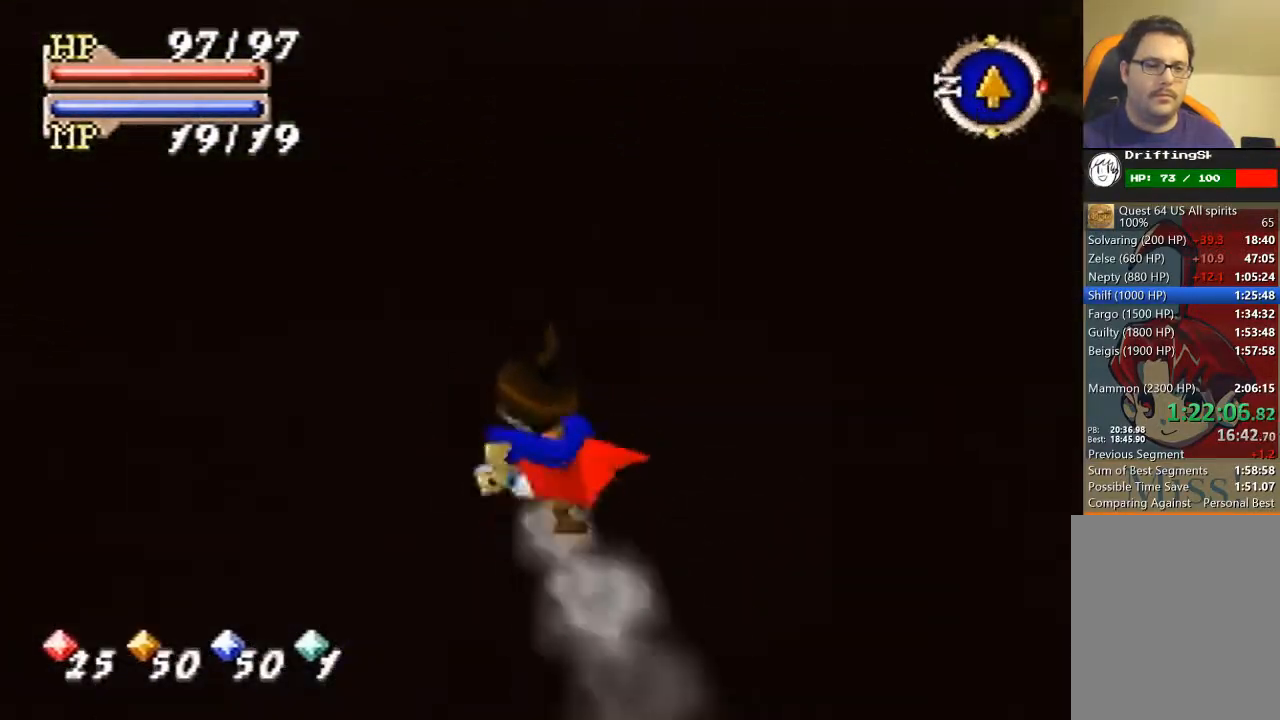
{"buttons": ["B"], "left_stick": "up-right", "events": [[433, "left_stick", "up-right"]]}
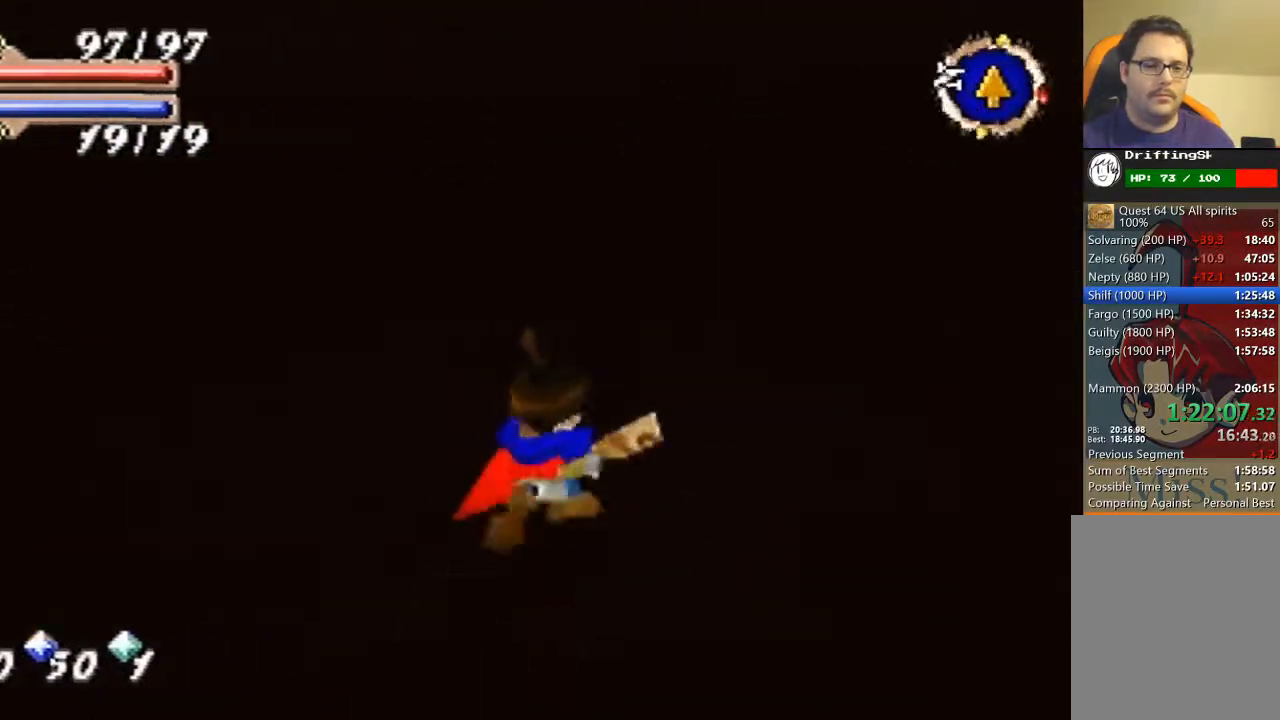
{"buttons": [], "left_stick": "up", "events": [[167, "left_stick", "up"], [300, "B", "up"]]}
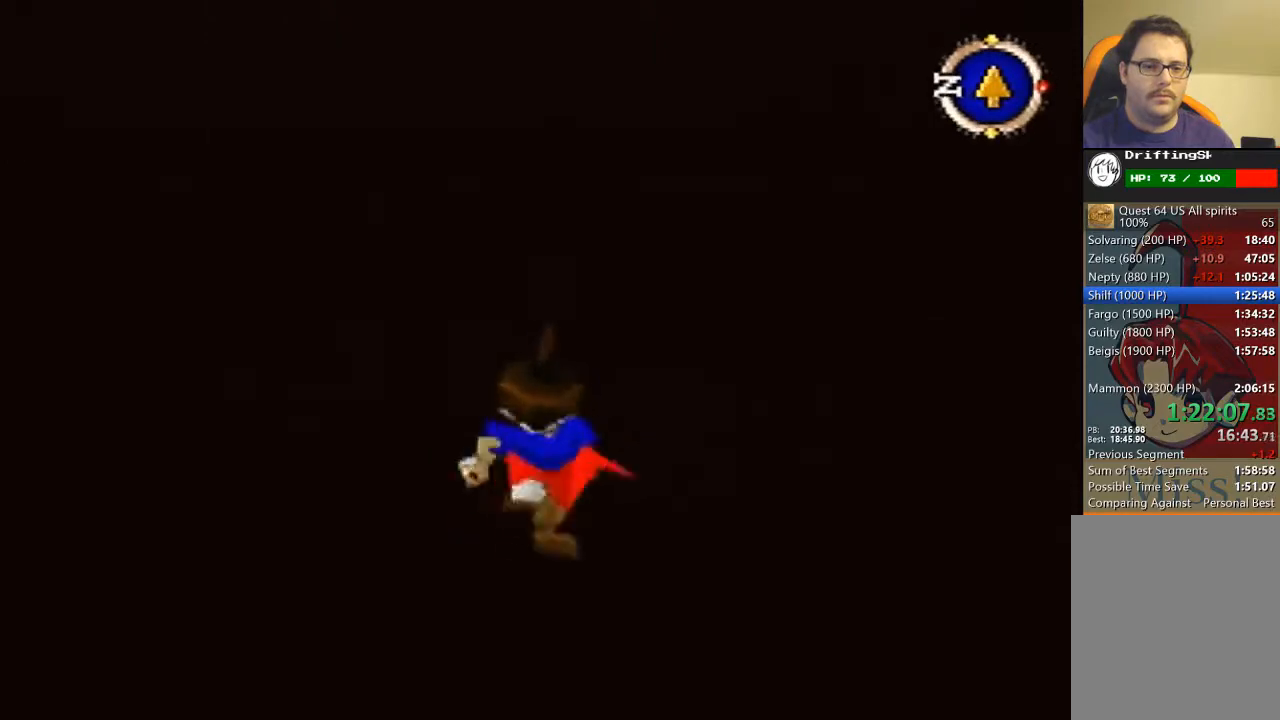
{"buttons": [], "left_stick": "up", "events": []}
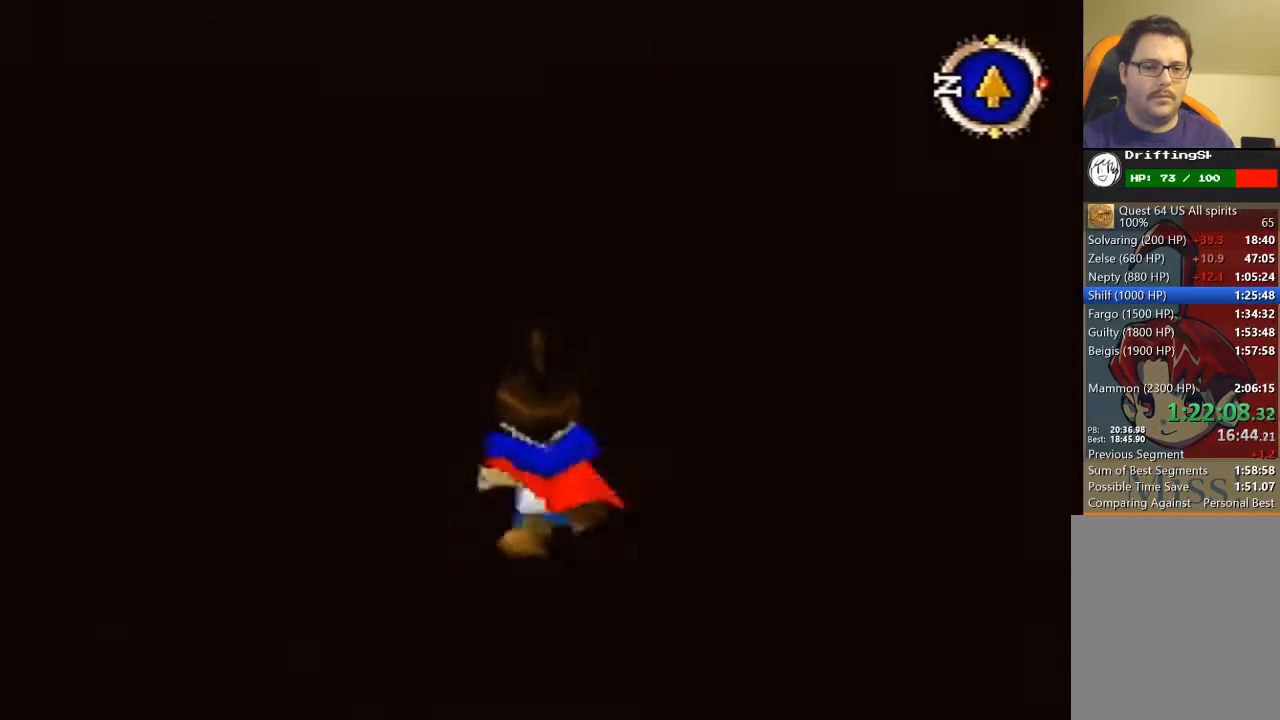
{"buttons": [], "left_stick": "up", "events": []}
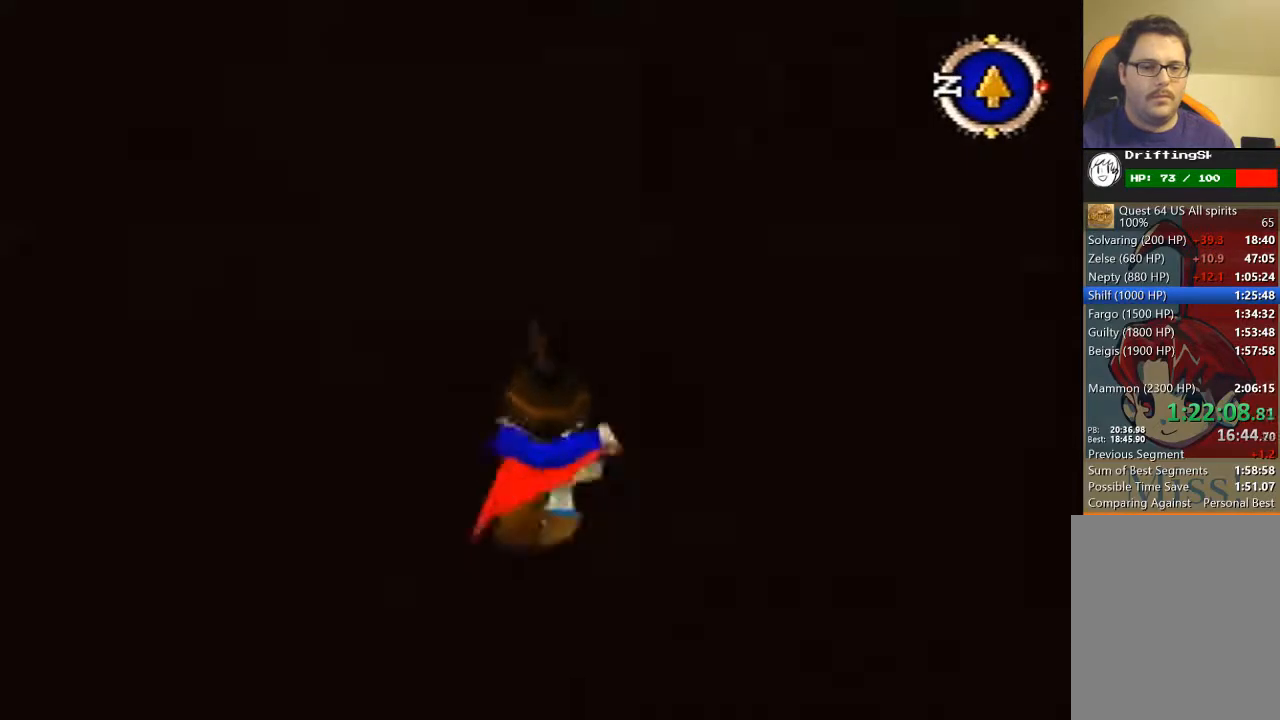
{"buttons": [], "left_stick": "up", "events": []}
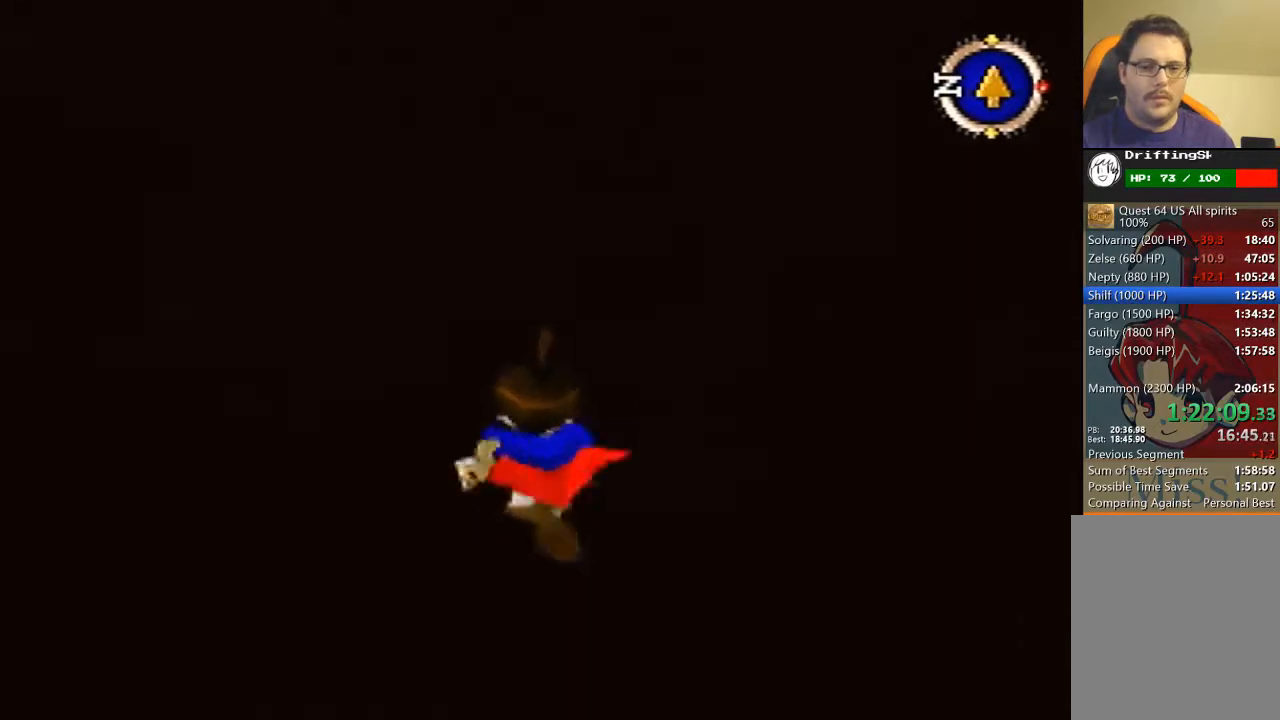
{"buttons": [], "left_stick": "up", "events": []}
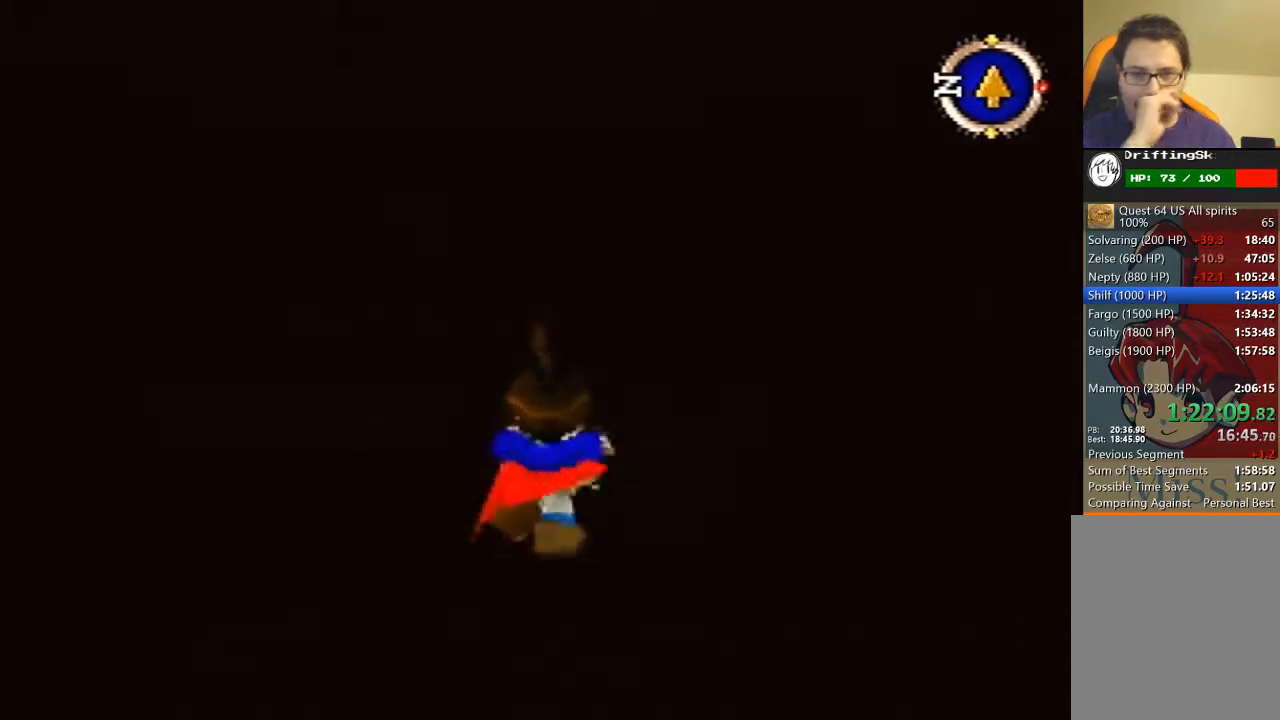
{"buttons": [], "left_stick": "up", "events": []}
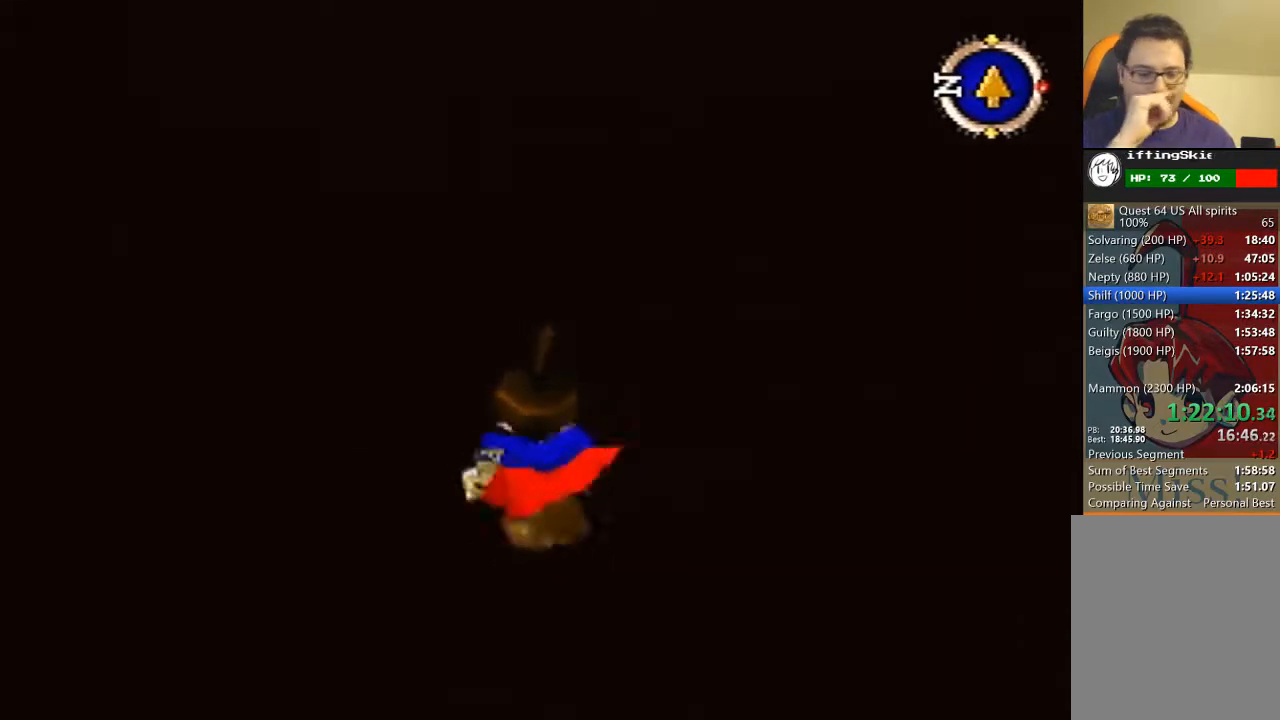
{"buttons": [], "left_stick": "up", "events": []}
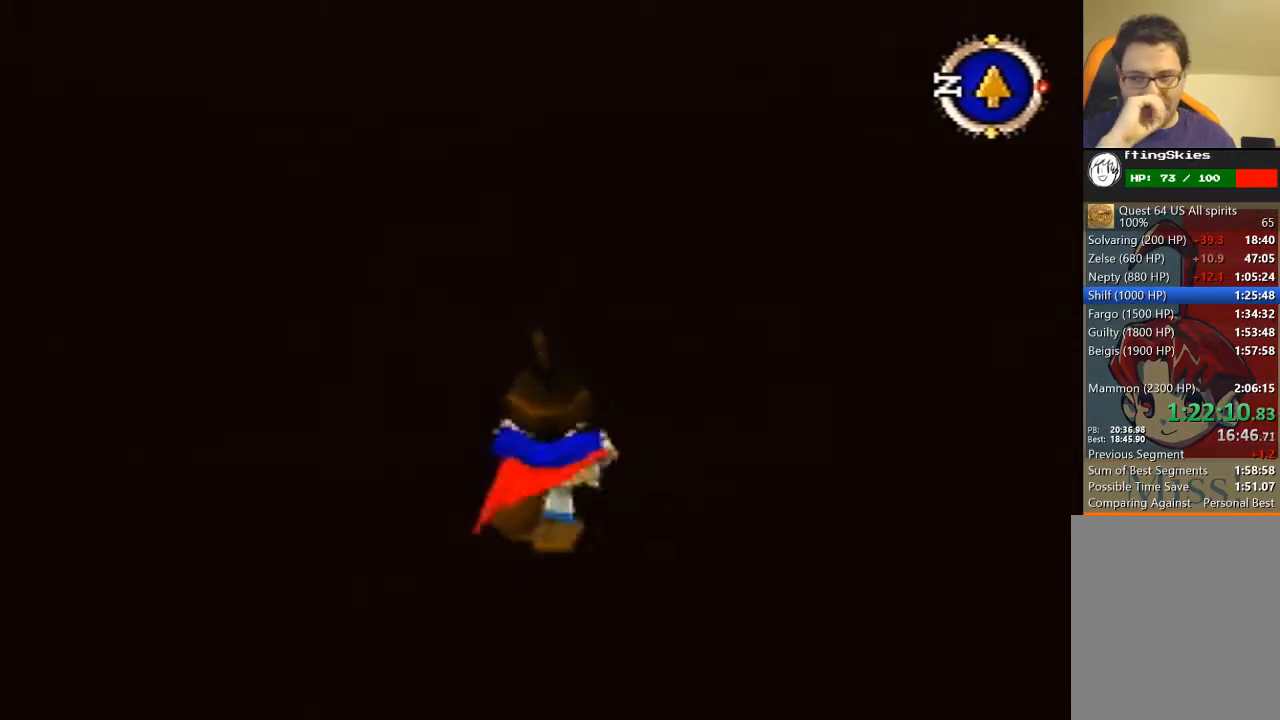
{"buttons": [], "left_stick": "up", "events": []}
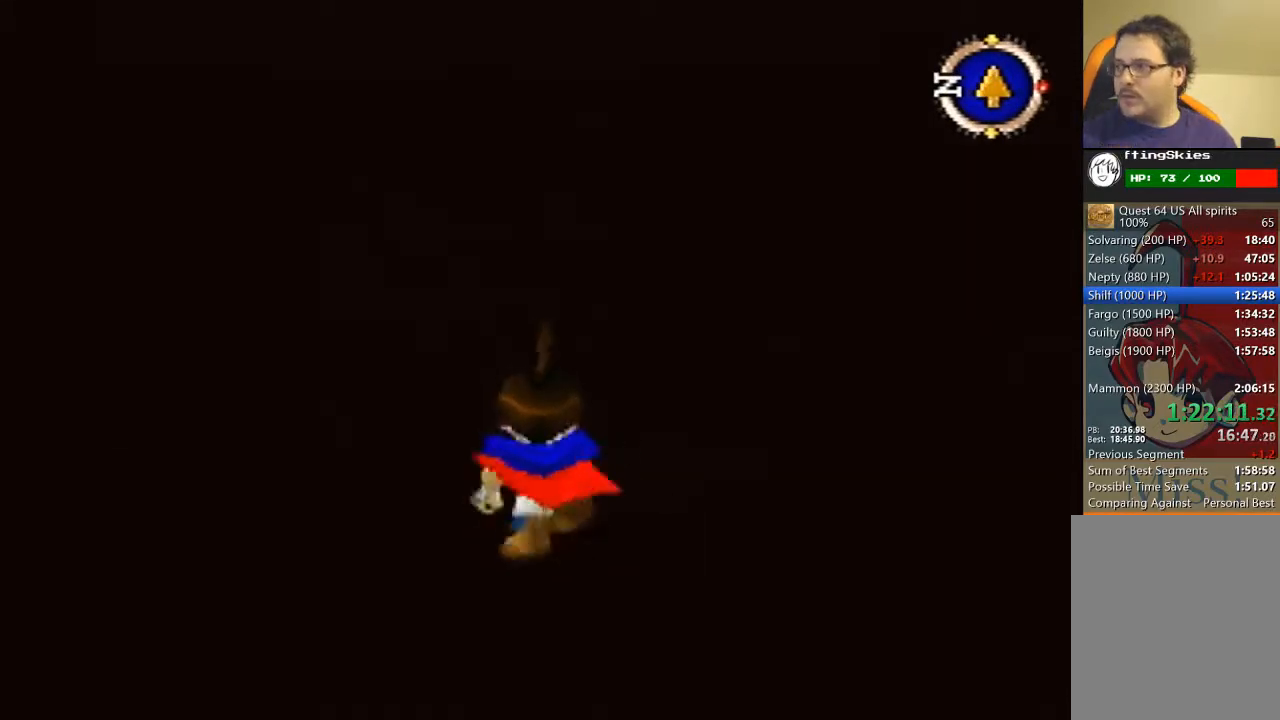
{"buttons": [], "left_stick": "up", "events": []}
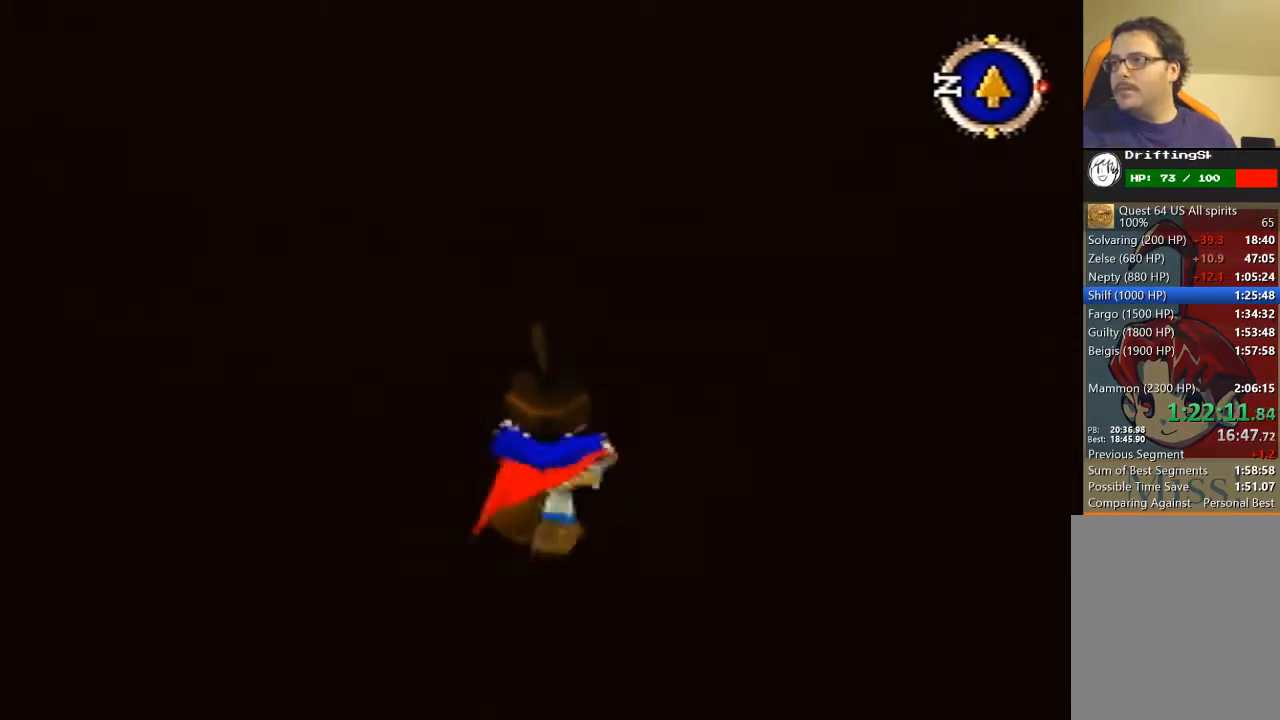
{"buttons": [], "left_stick": "up", "events": []}
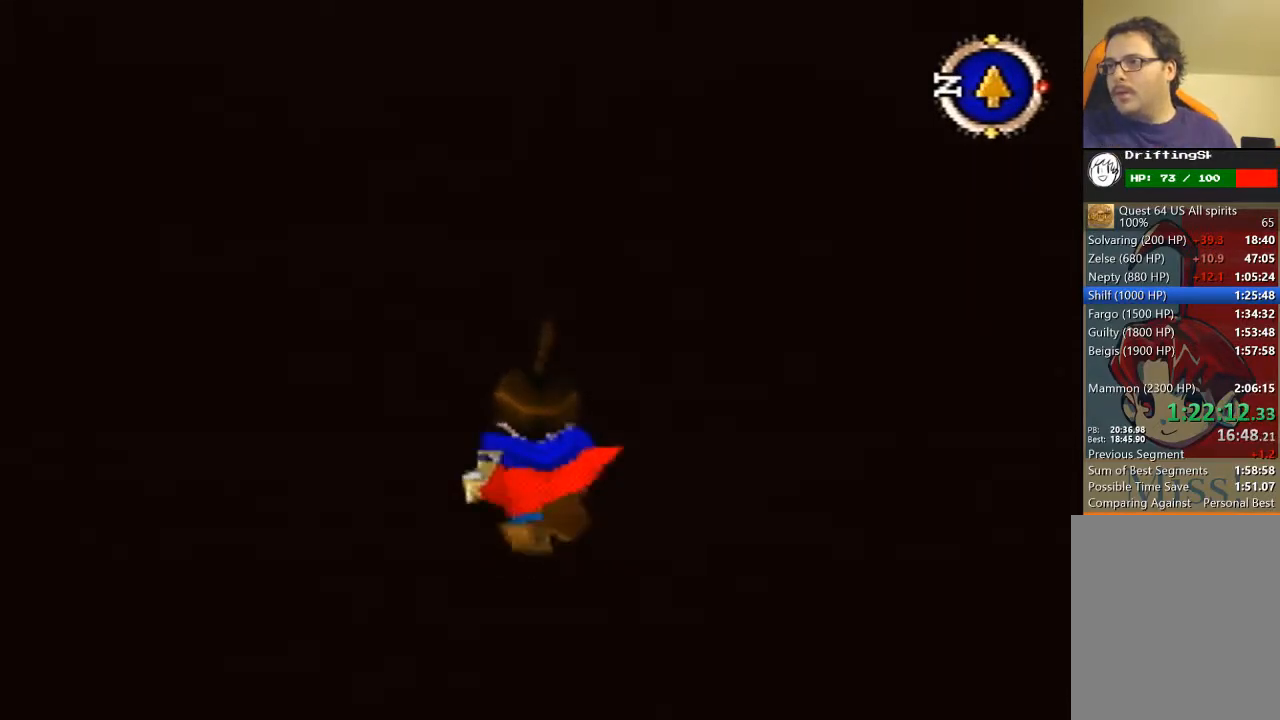
{"buttons": [], "left_stick": "up", "events": []}
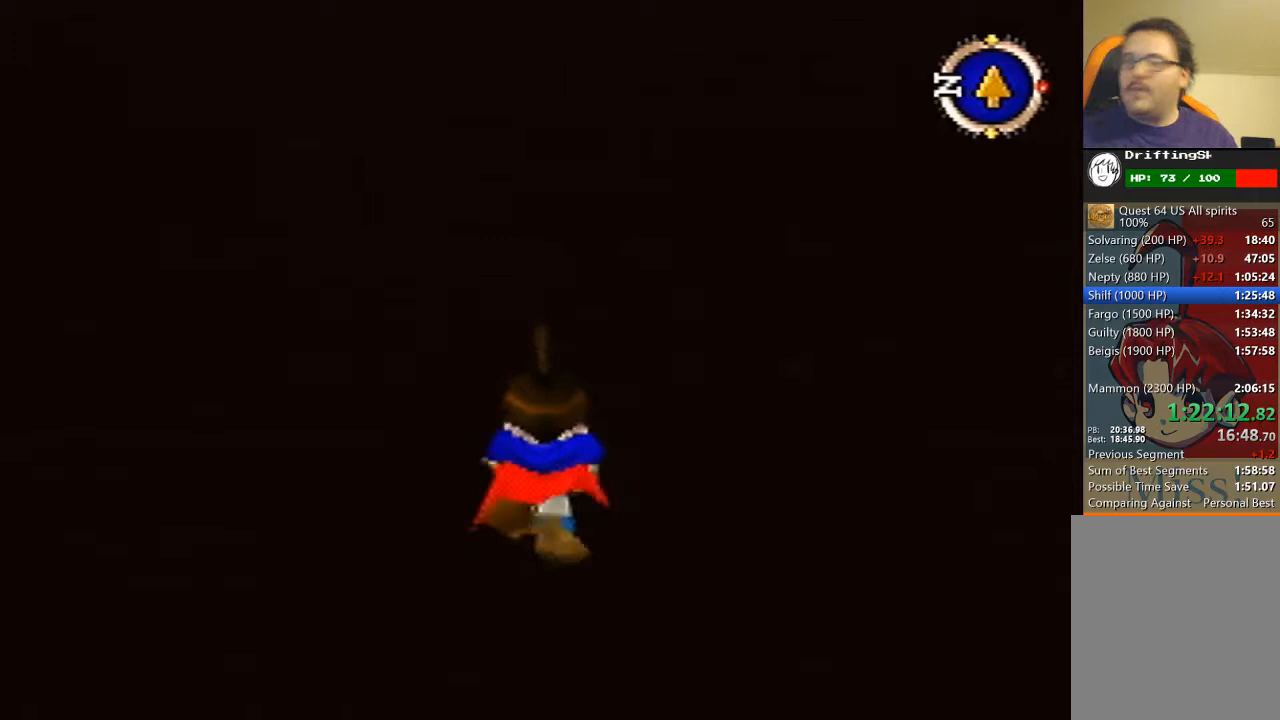
{"buttons": [], "left_stick": "up", "events": []}
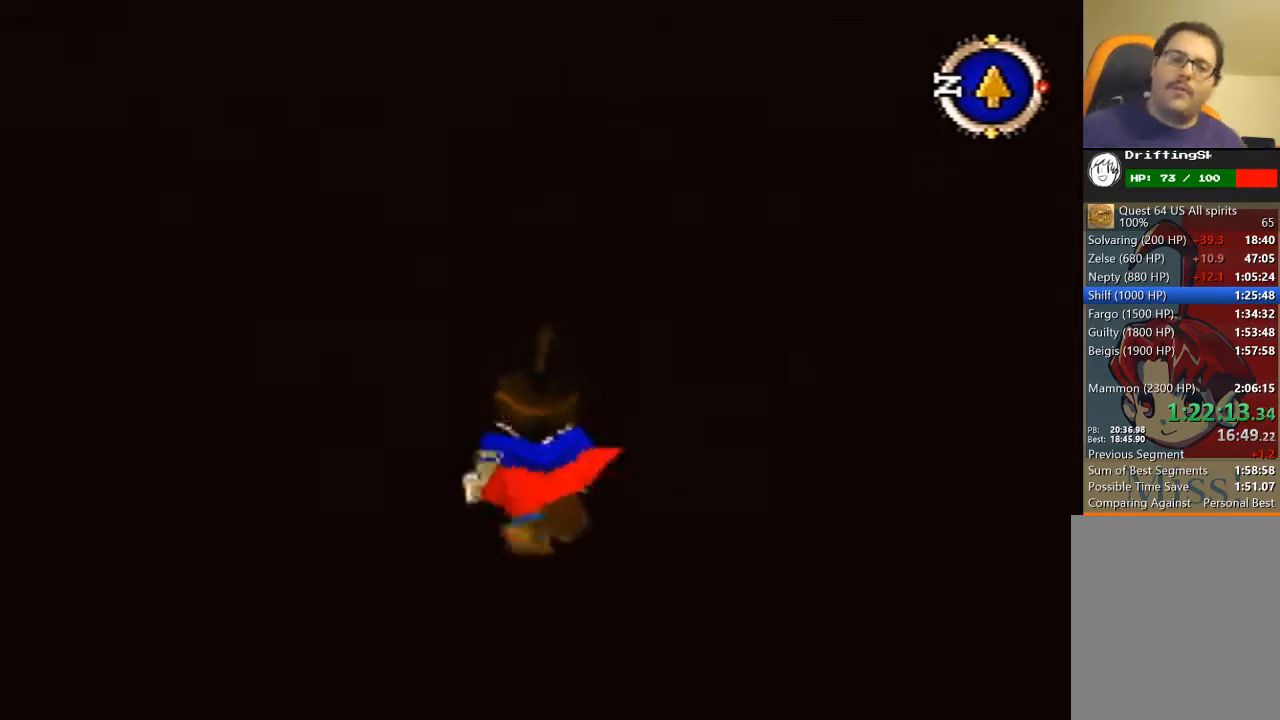
{"buttons": [], "left_stick": "up", "events": []}
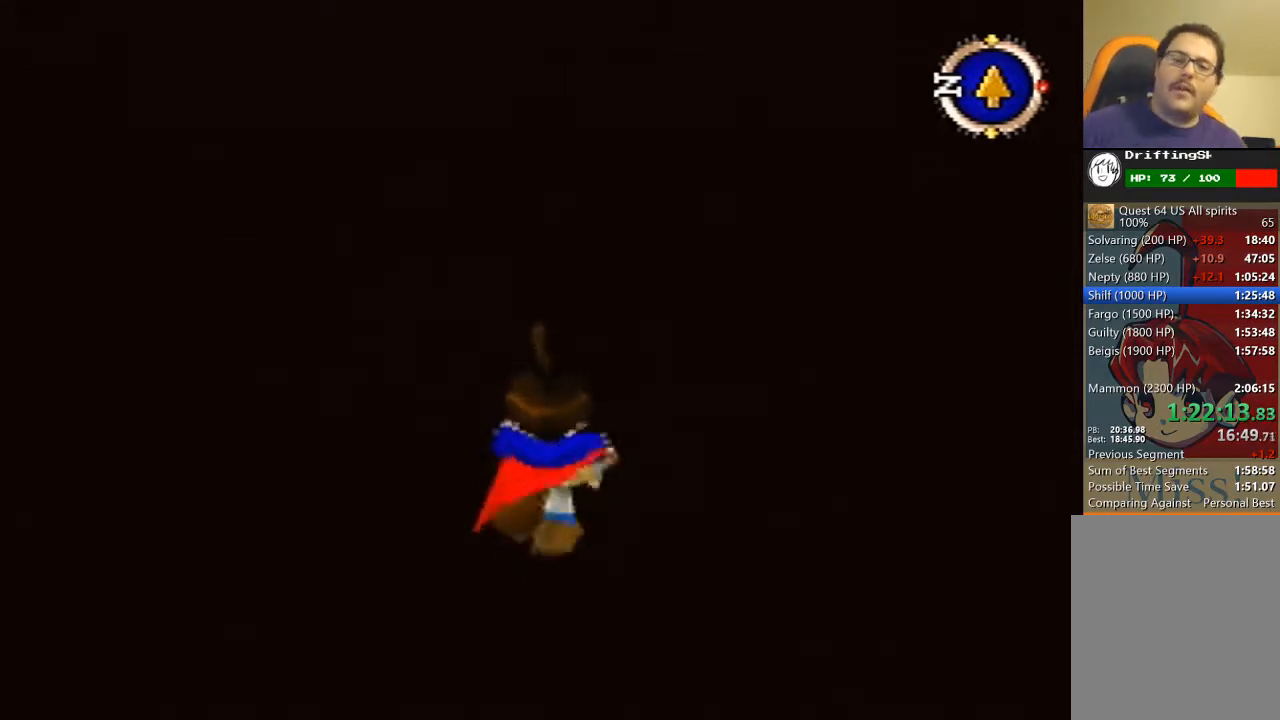
{"buttons": [], "left_stick": "up", "events": []}
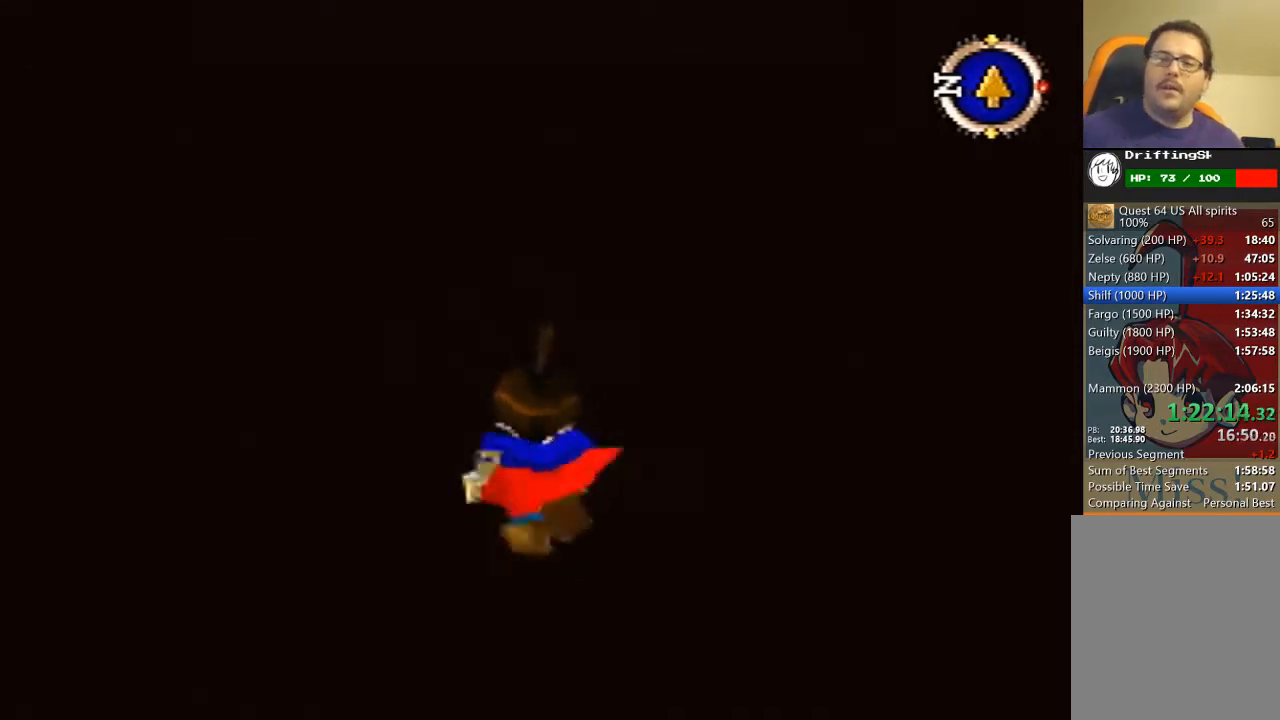
{"buttons": [], "left_stick": "up", "events": []}
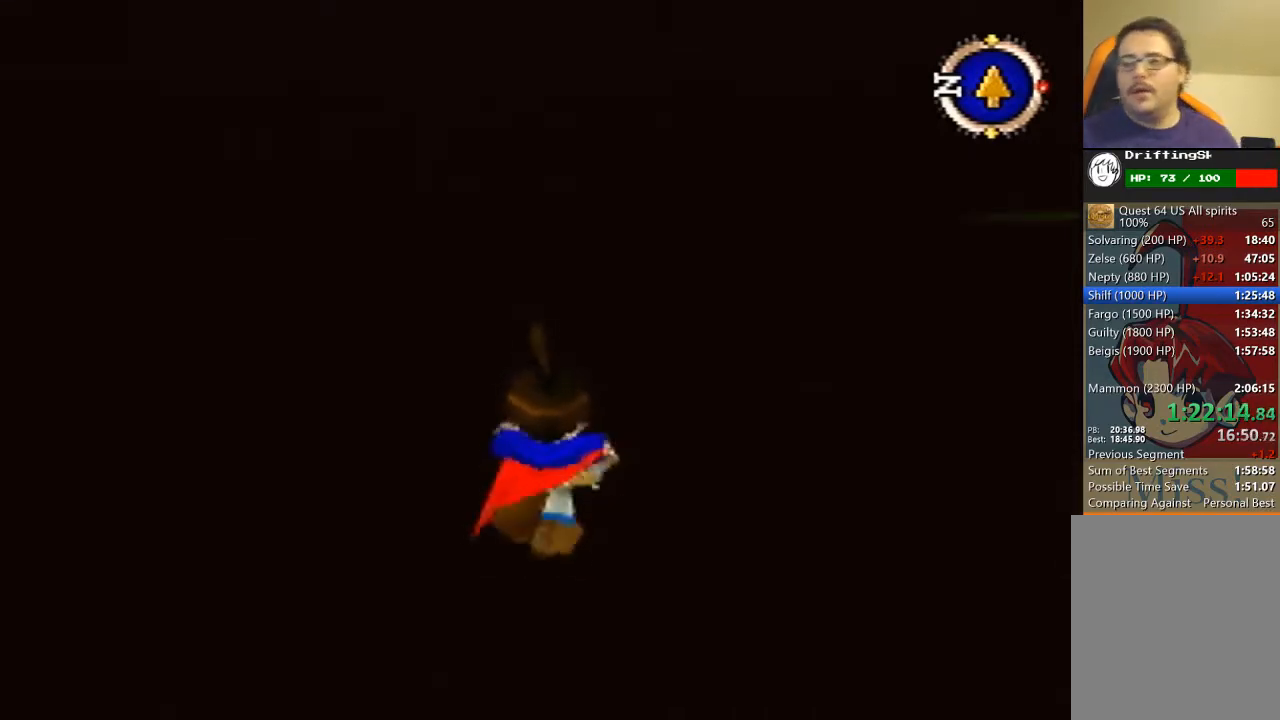
{"buttons": [], "left_stick": "up", "events": []}
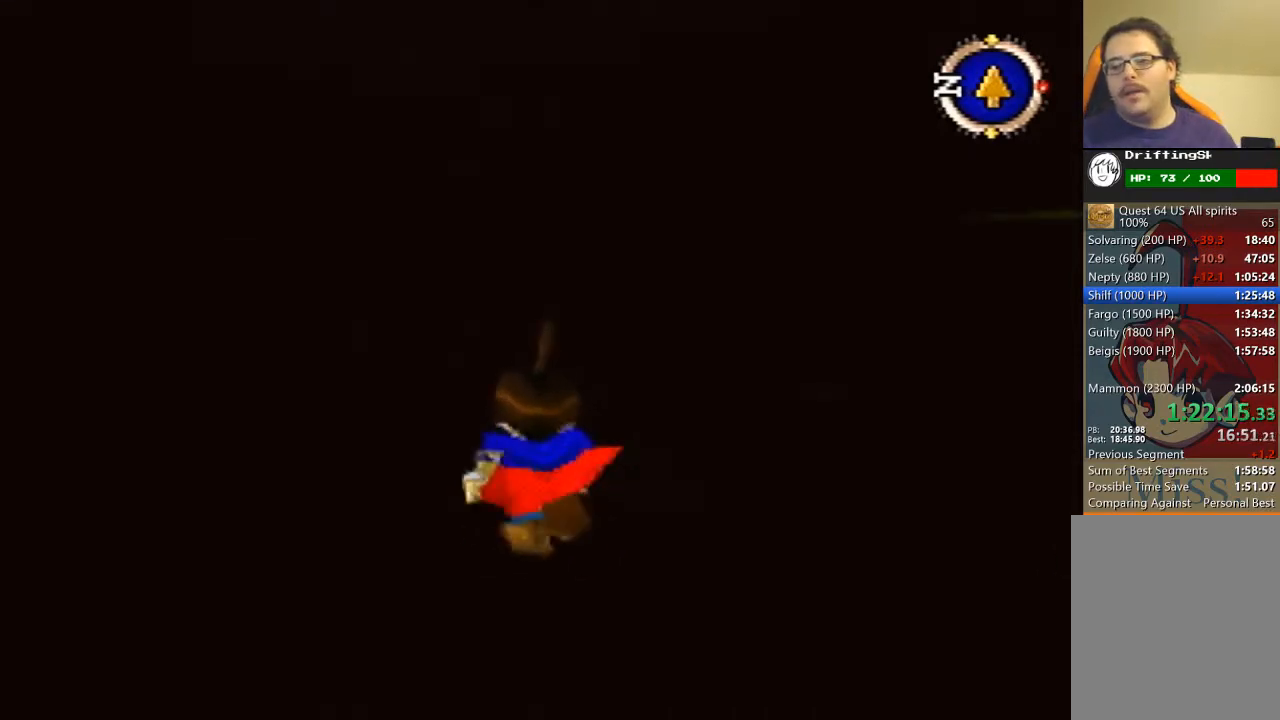
{"buttons": [], "left_stick": "up", "events": []}
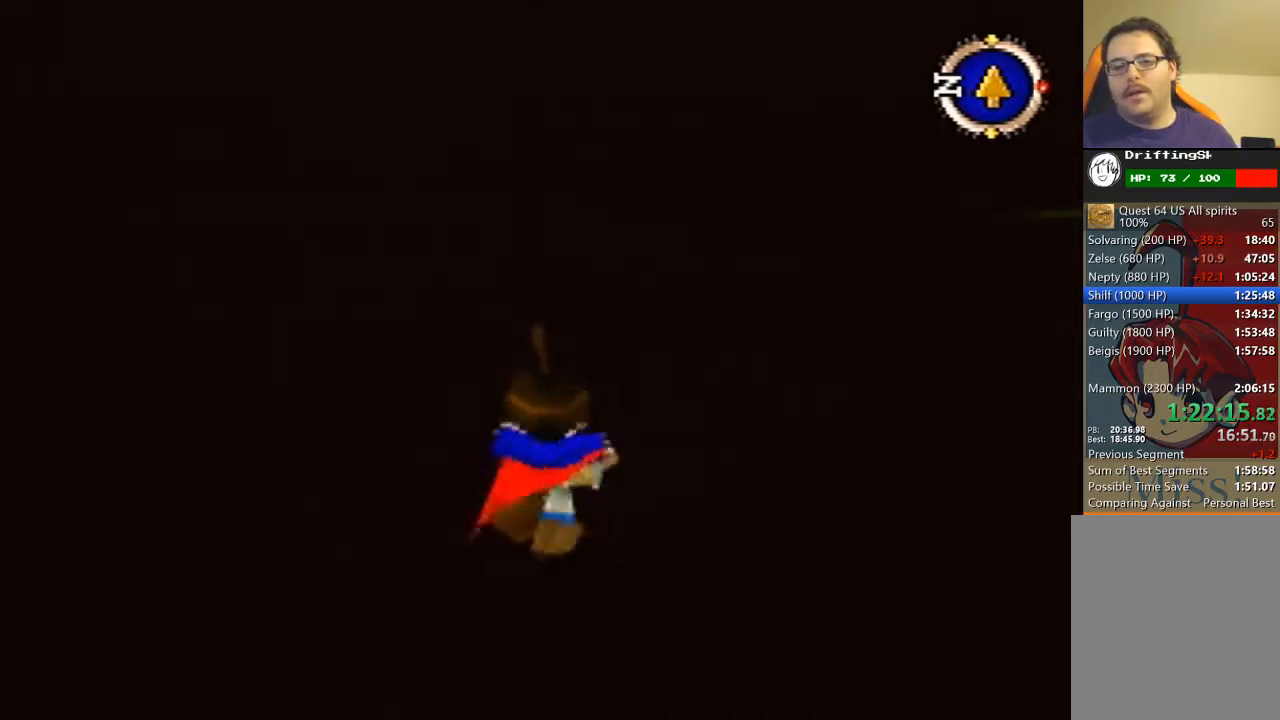
{"buttons": [], "left_stick": "up", "events": []}
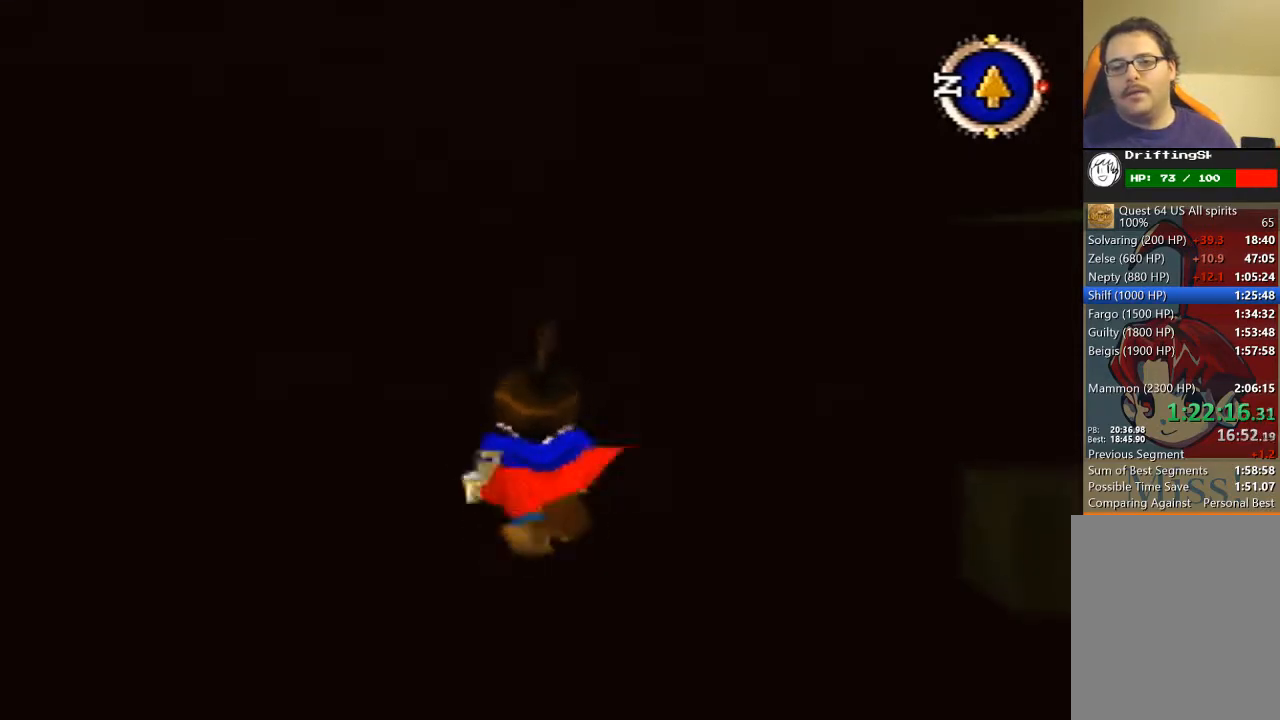
{"buttons": [], "left_stick": "up", "events": []}
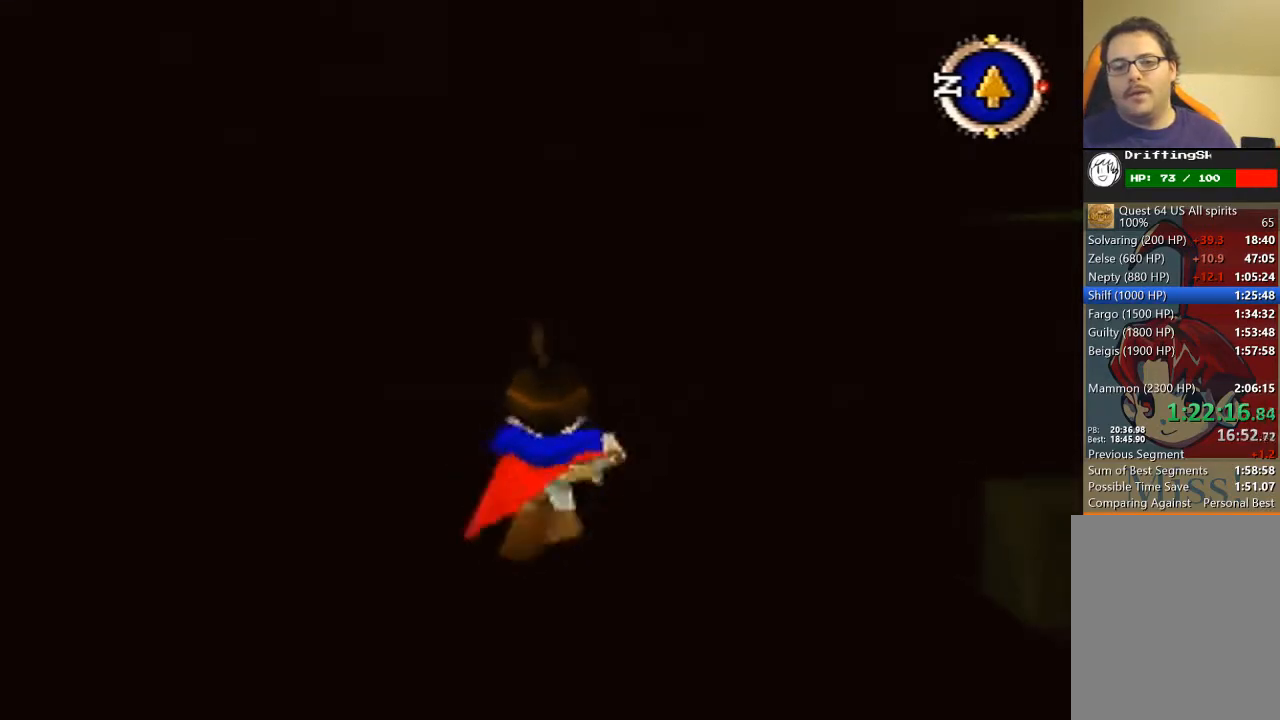
{"buttons": [], "left_stick": "up", "events": []}
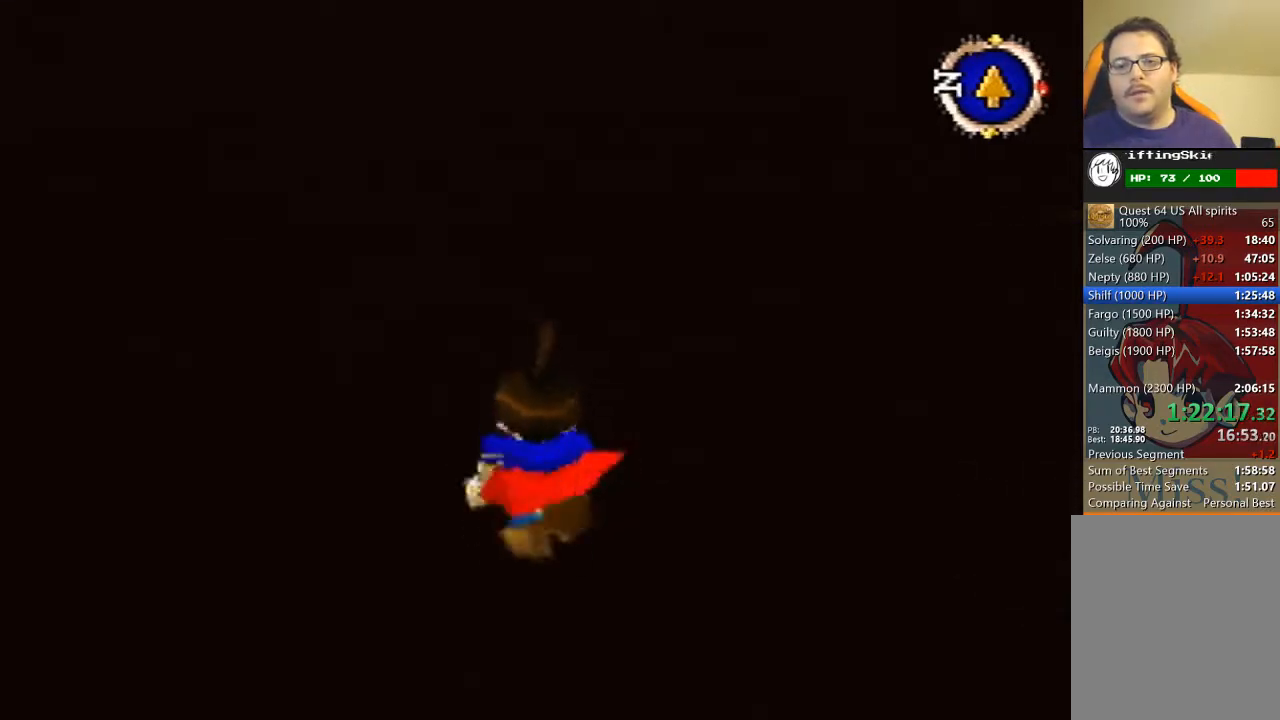
{"buttons": [], "left_stick": "up", "events": []}
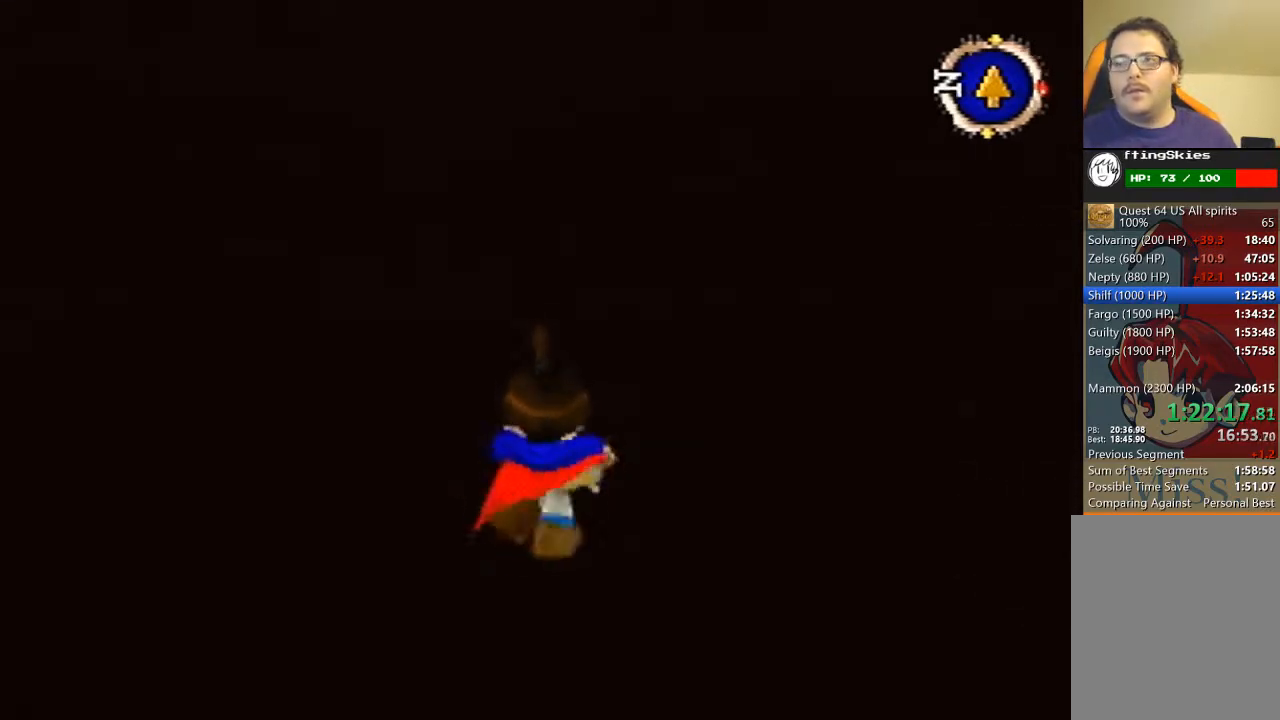
{"buttons": [], "left_stick": "up", "events": []}